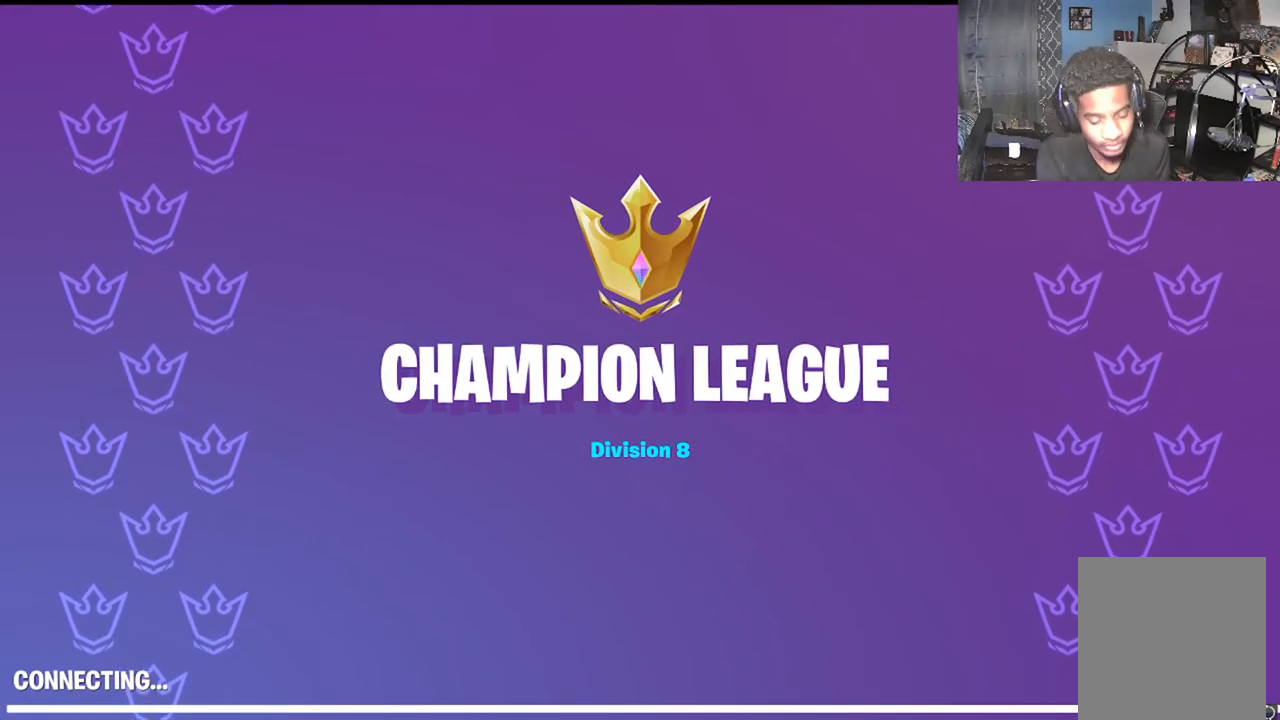
Gameplay with a controller (Xbox layout); each line is a JSON object with the inputs held at the frame after it. "events" lists button and stick changes between this image and that frame as [ms after this image, input, new state], when the widget could be followed in between.
{"buttons": [], "left_stick": "center", "right_stick": "center", "events": []}
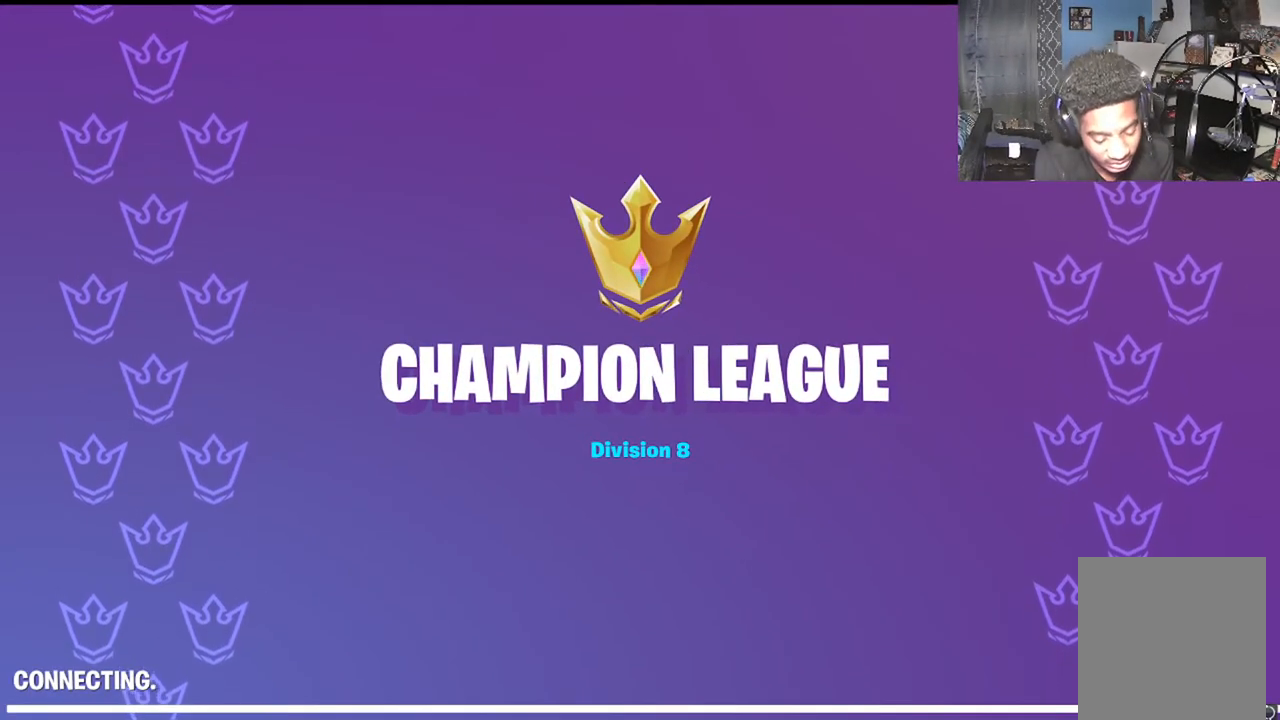
{"buttons": [], "left_stick": "center", "right_stick": "center", "events": []}
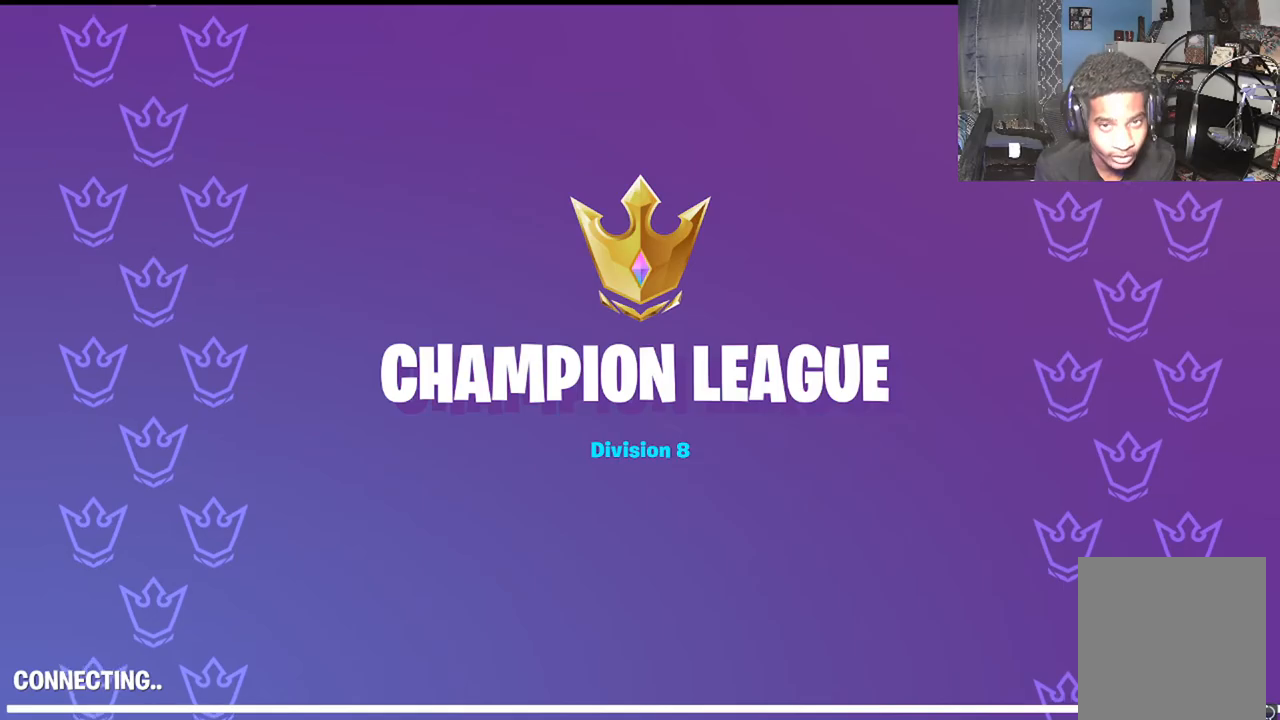
{"buttons": [], "left_stick": "center", "right_stick": "center", "events": []}
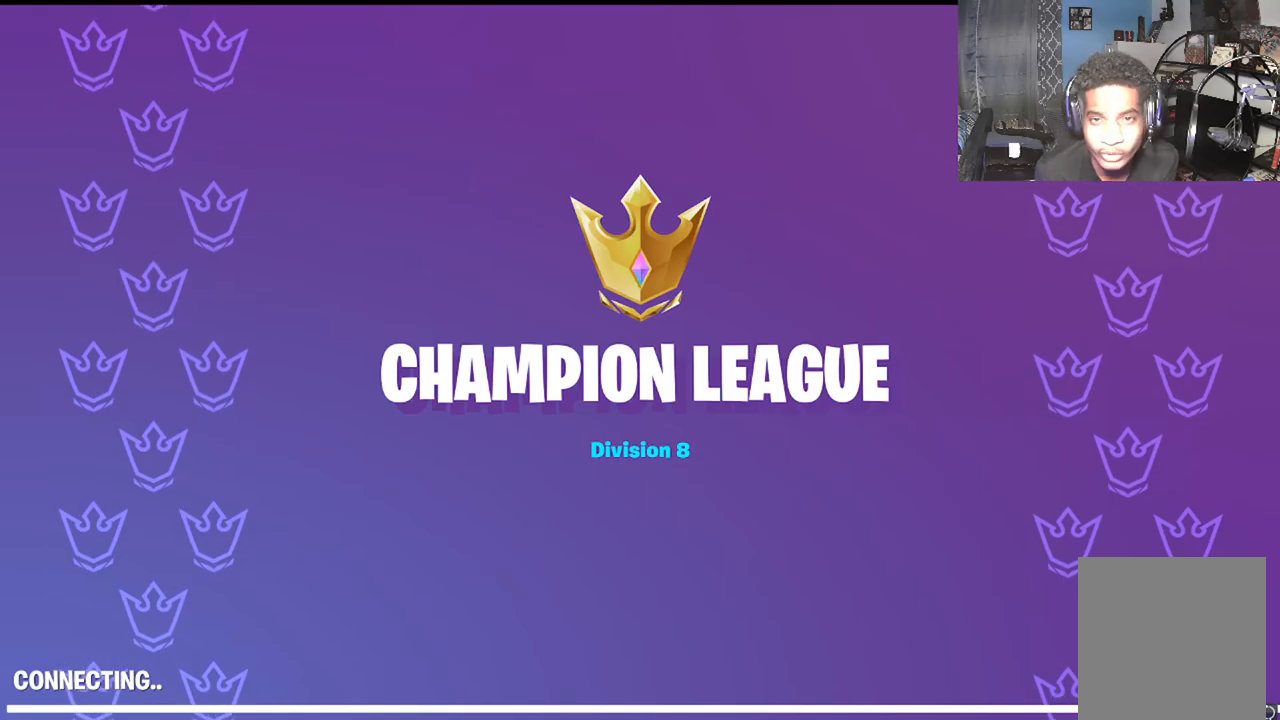
{"buttons": [], "left_stick": "center", "right_stick": "center", "events": []}
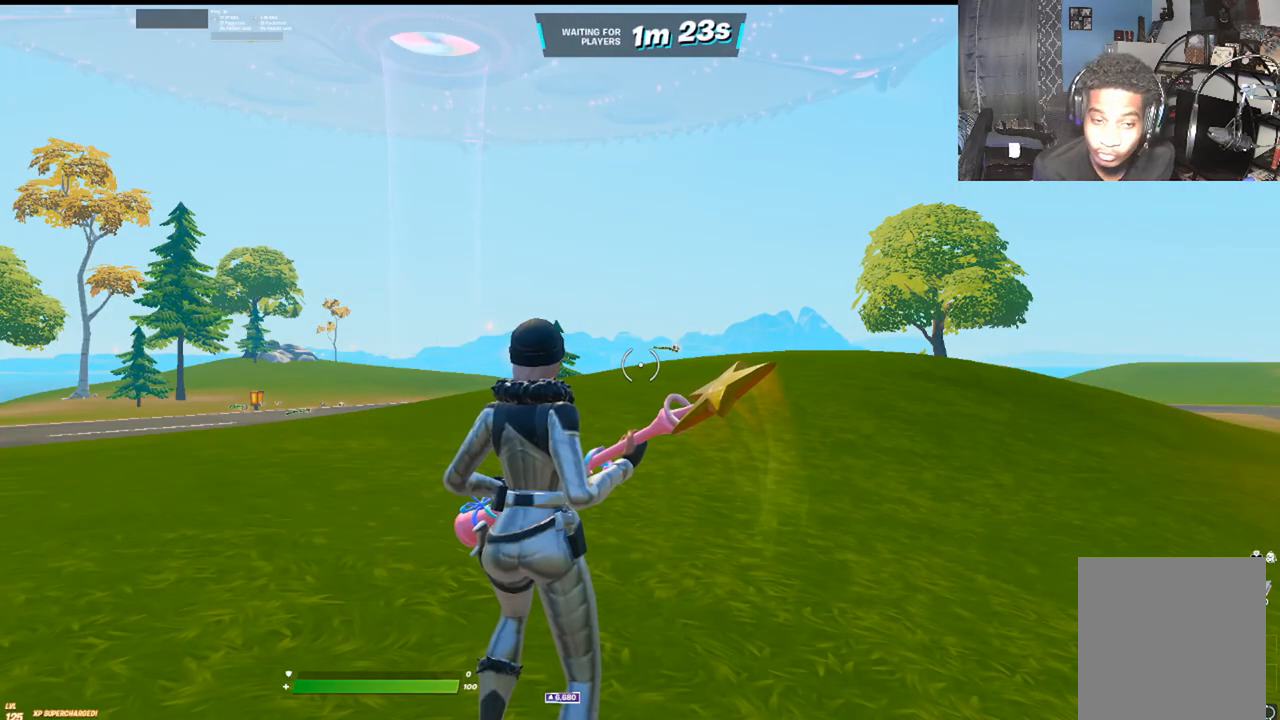
{"buttons": [], "left_stick": "up", "right_stick": "center", "events": [[233, "right_stick", "right"], [333, "left_stick", "up"], [433, "right_stick", "center"]]}
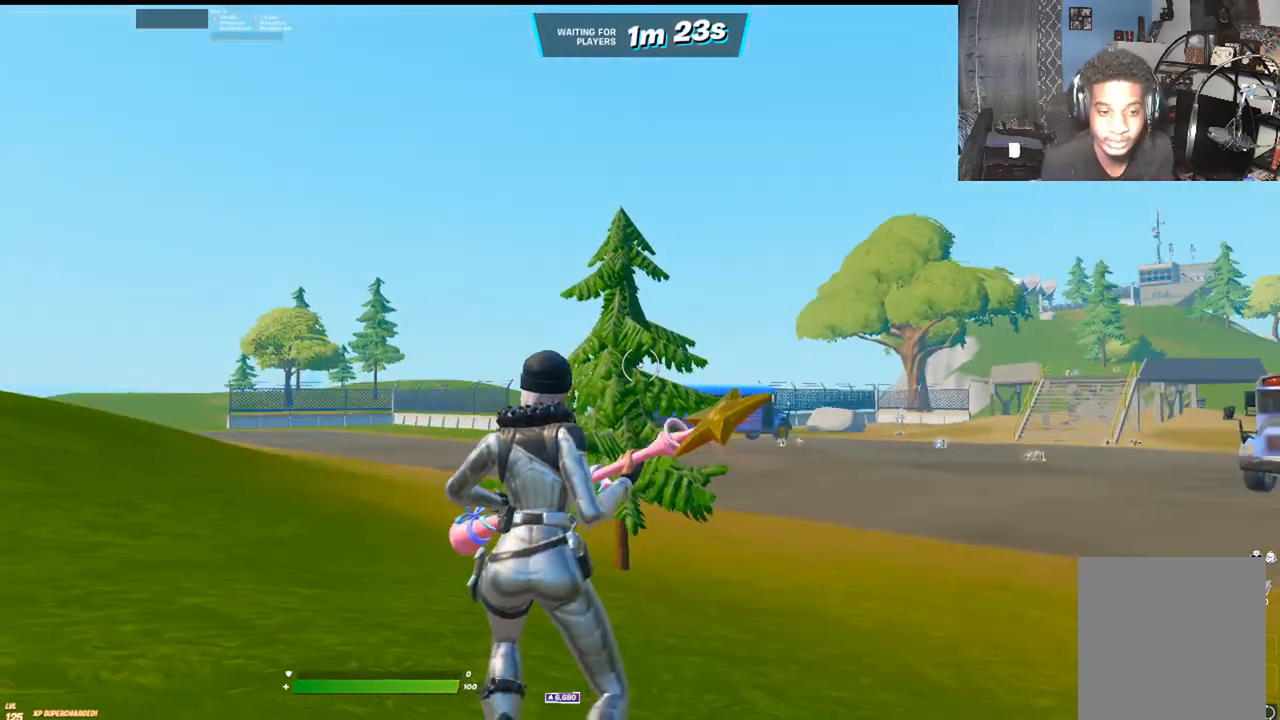
{"buttons": [], "left_stick": "up", "right_stick": "center", "events": [[100, "left_stick", "left"], [267, "right_stick", "down-right"], [283, "left_stick", "up-left"], [383, "left_stick", "up"], [433, "right_stick", "center"]]}
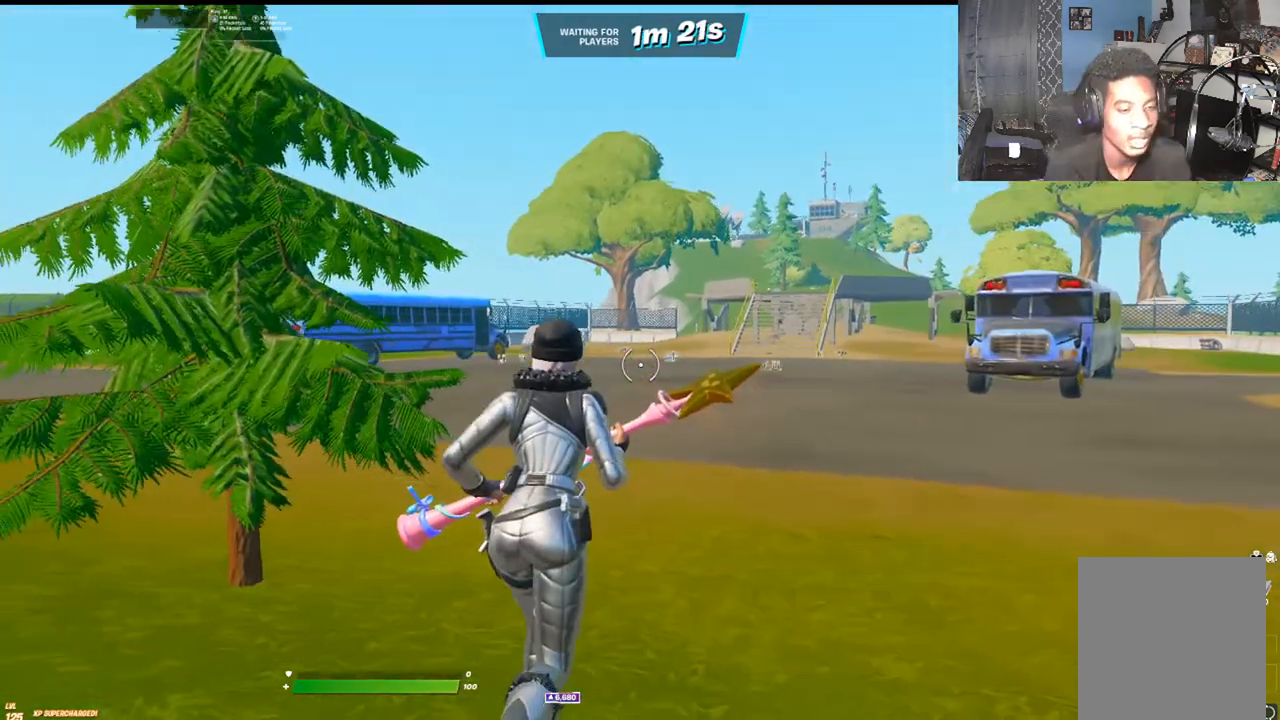
{"buttons": [], "left_stick": "up", "right_stick": "center", "events": []}
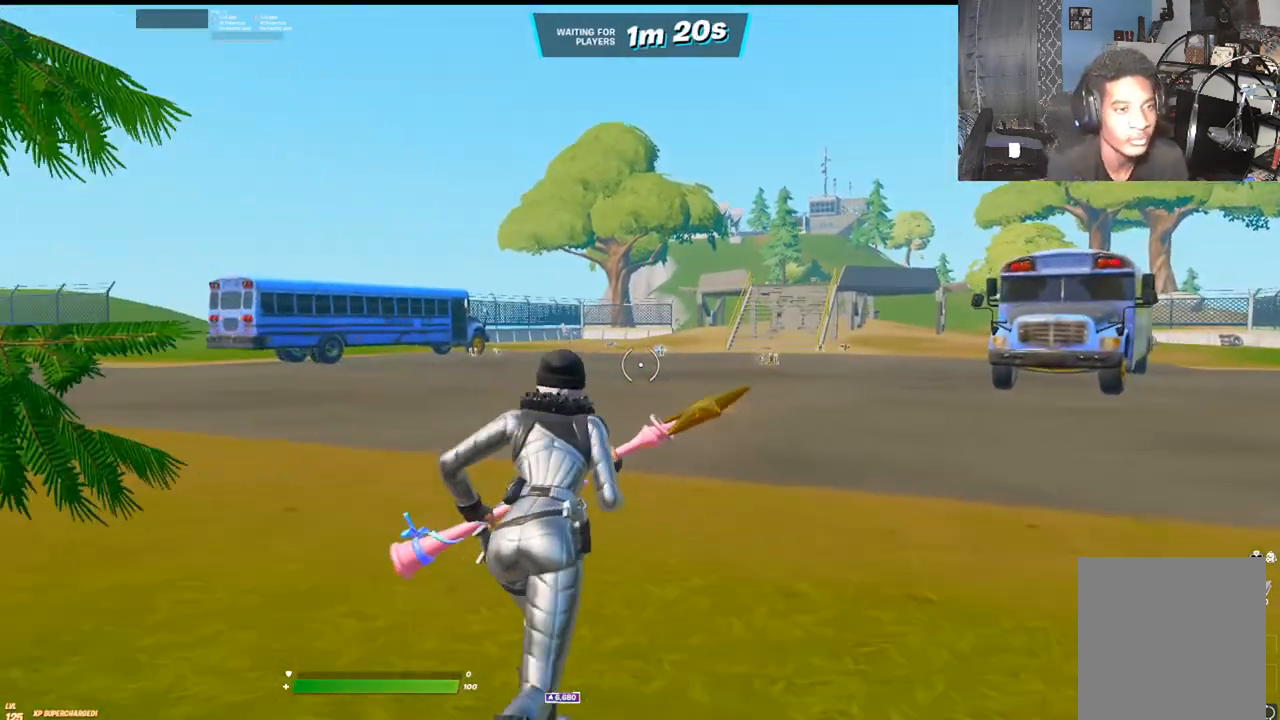
{"buttons": [], "left_stick": "up", "right_stick": "center", "events": [[233, "right_stick", "right"], [383, "right_stick", "center"]]}
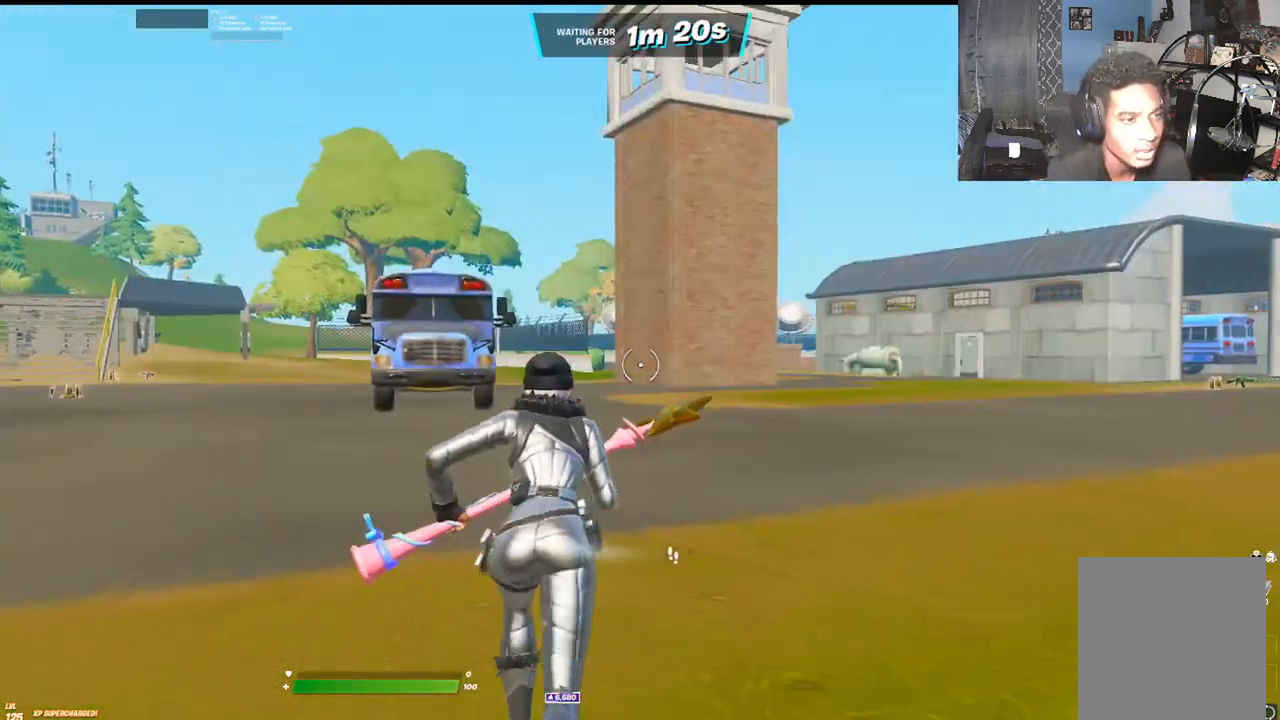
{"buttons": [], "left_stick": "up", "right_stick": "center", "events": []}
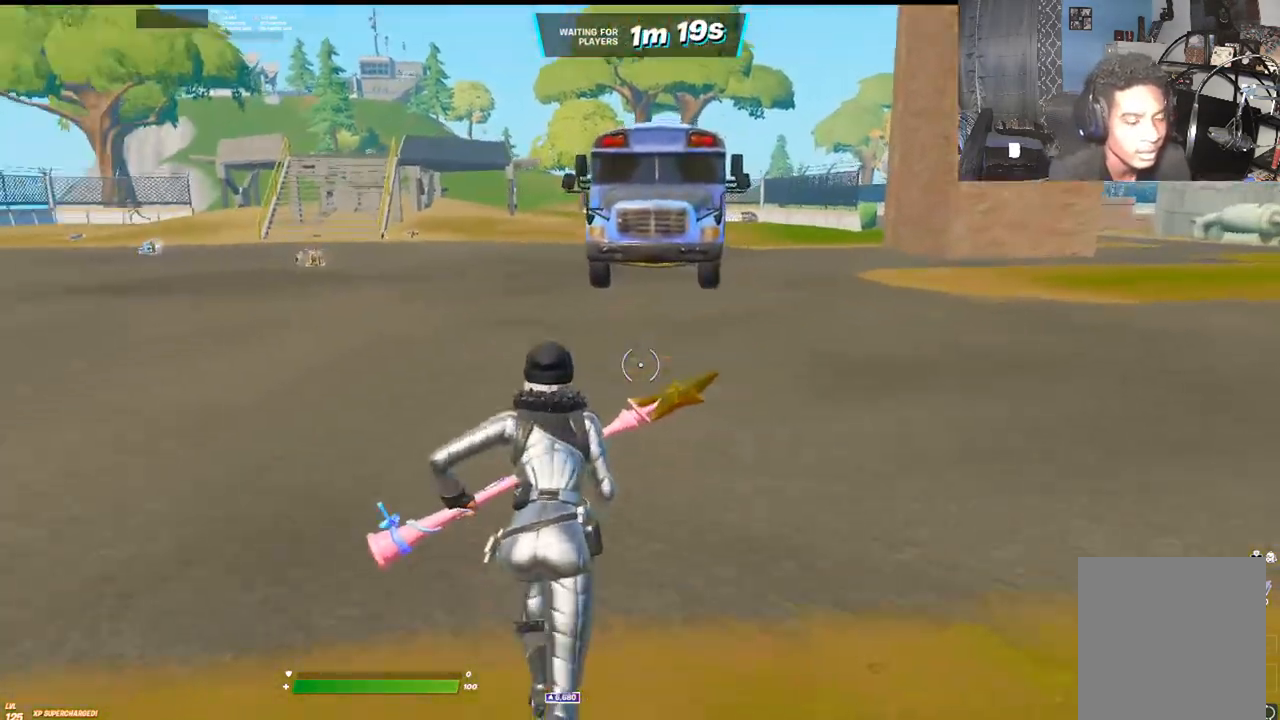
{"buttons": [], "left_stick": "up", "right_stick": "center", "events": [[117, "A", "down"], [250, "A", "up"]]}
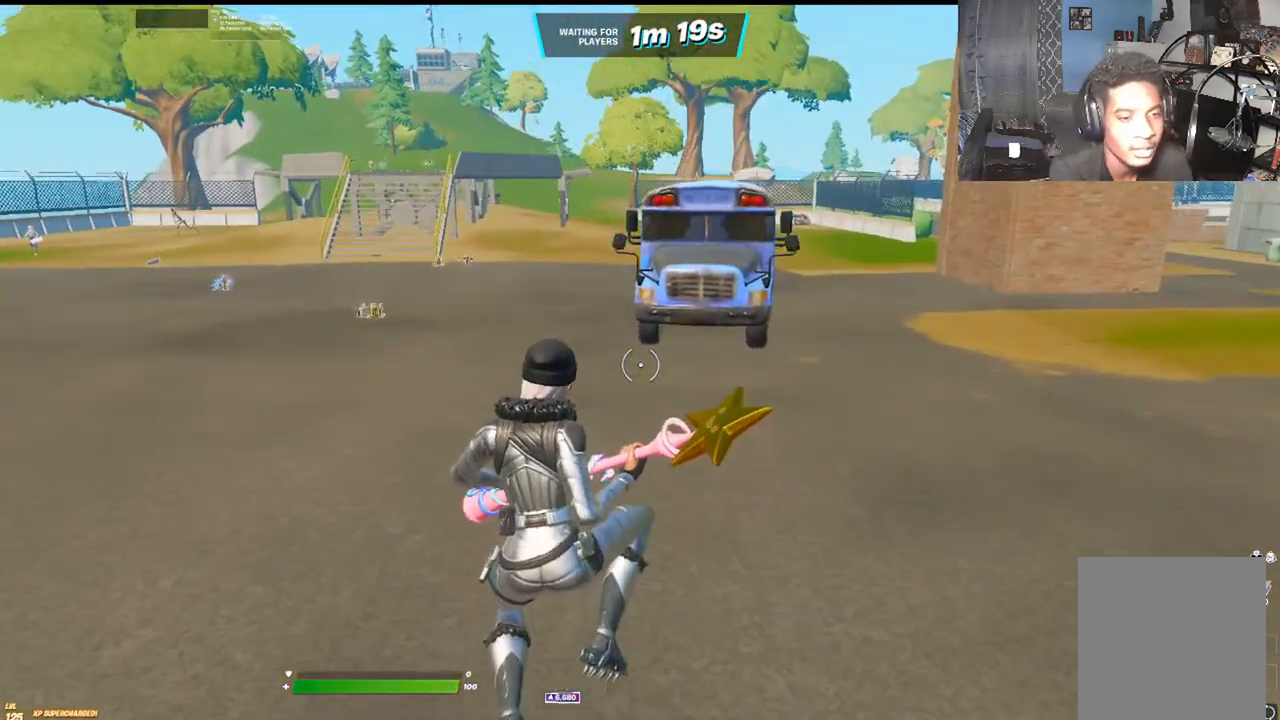
{"buttons": [], "left_stick": "up", "right_stick": "center", "events": []}
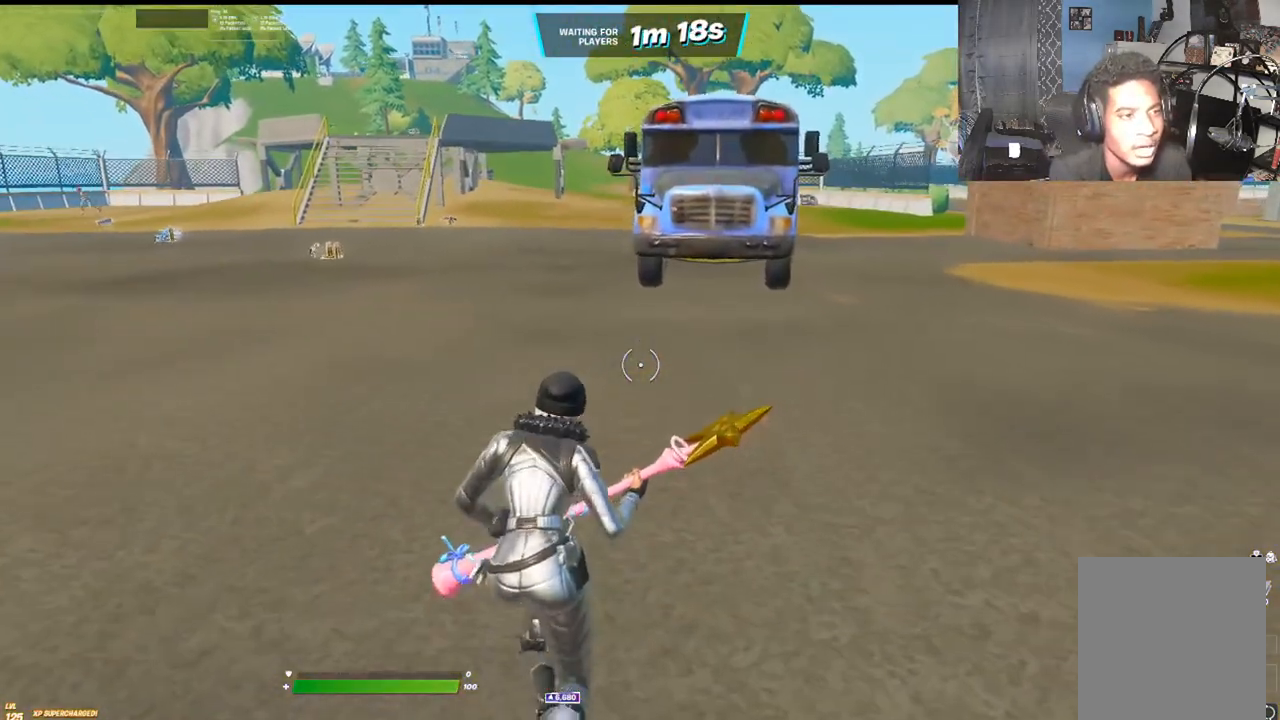
{"buttons": [], "left_stick": "up", "right_stick": "center", "events": []}
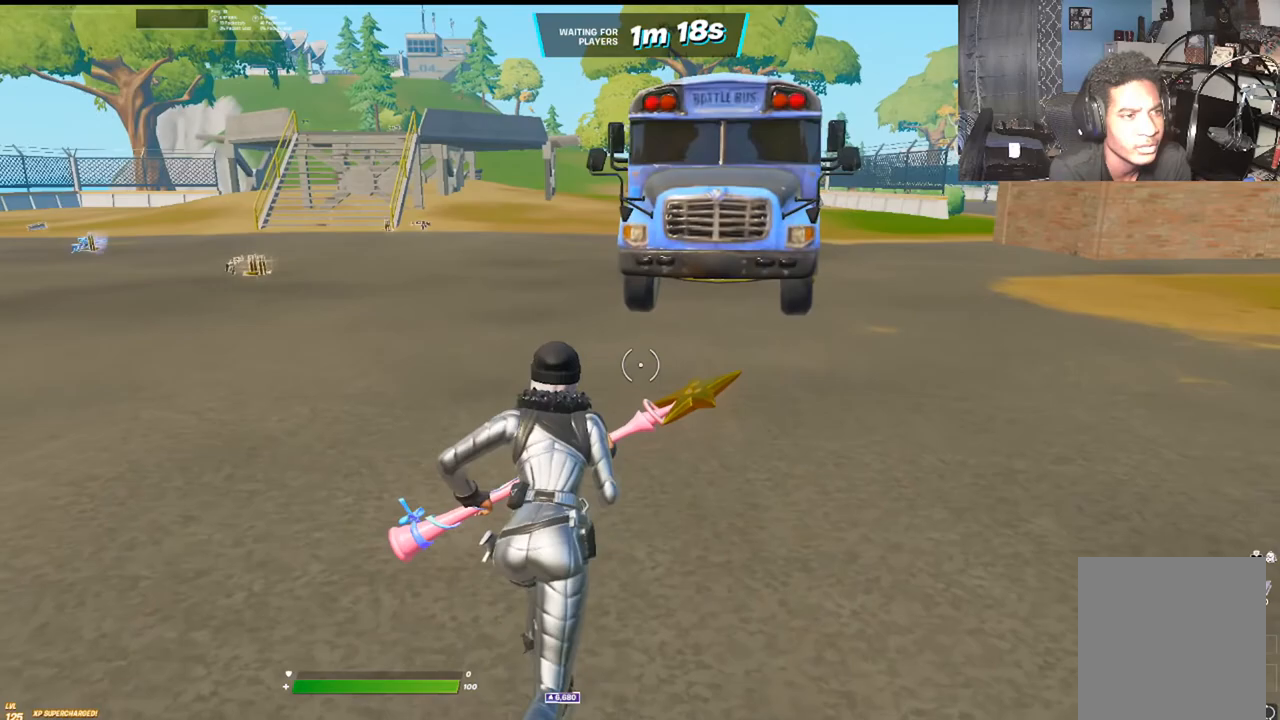
{"buttons": [], "left_stick": "up-left", "right_stick": "center", "events": [[400, "left_stick", "up-left"]]}
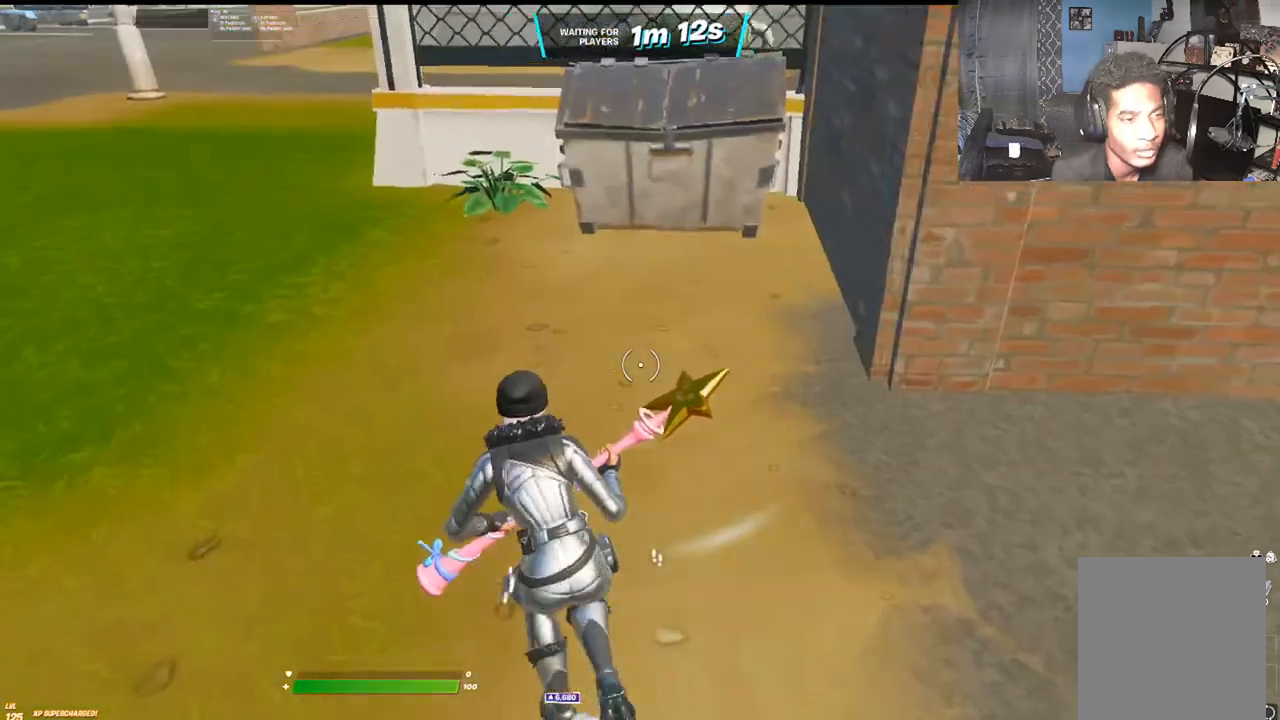
{"buttons": [], "left_stick": "up-left", "right_stick": "center", "events": []}
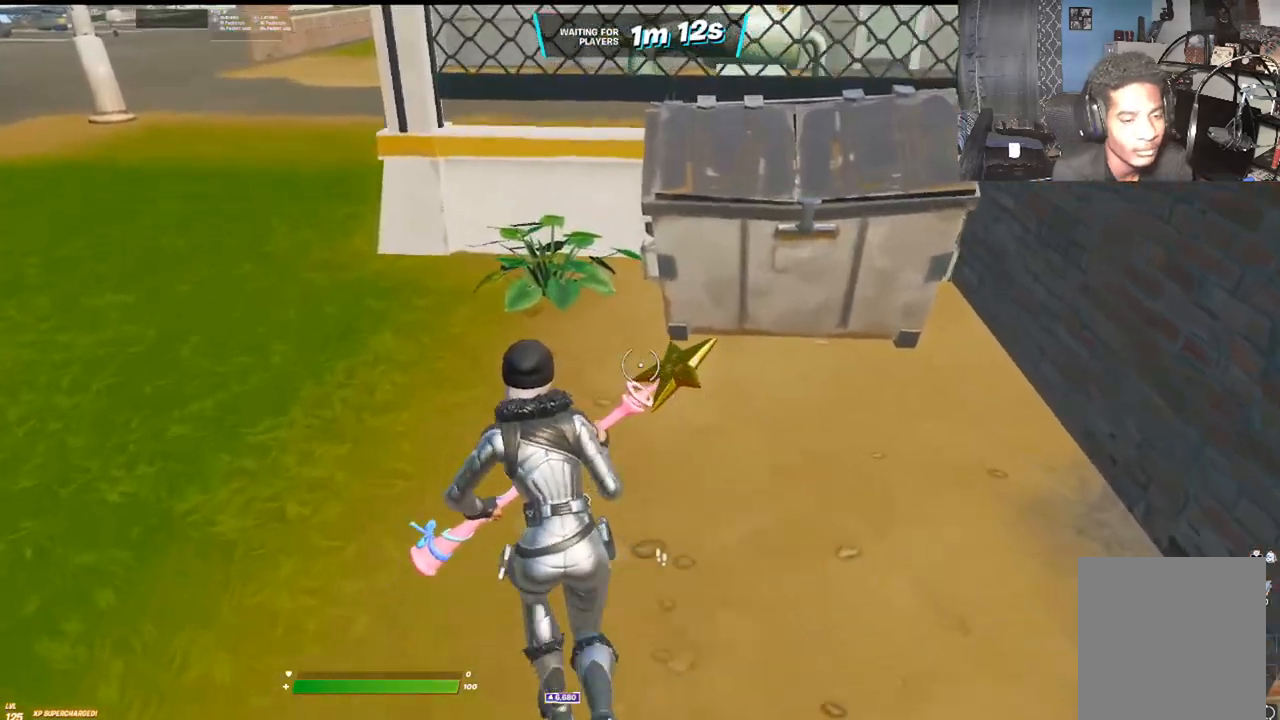
{"buttons": [], "left_stick": "up-left", "right_stick": "center", "events": [[333, "A", "down"], [500, "A", "up"]]}
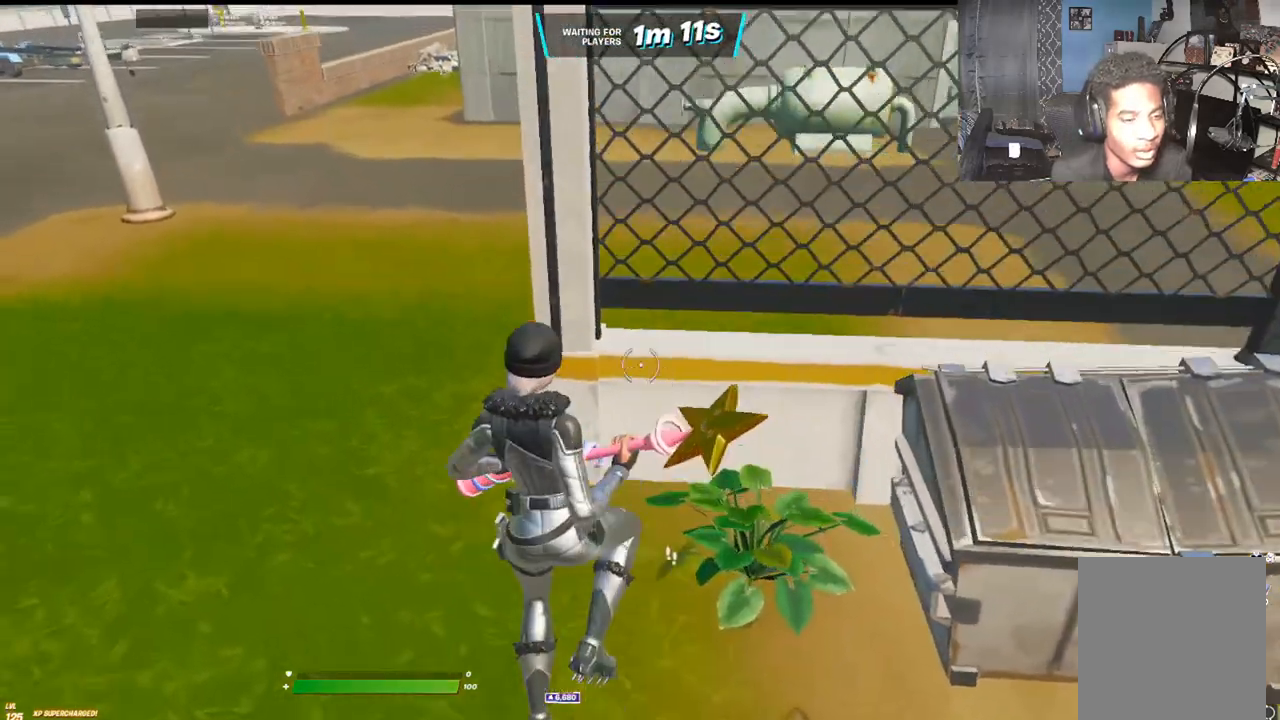
{"buttons": [], "left_stick": "up-left", "right_stick": "up", "events": [[50, "left_stick", "center"], [283, "left_stick", "up-left"], [333, "right_stick", "up"]]}
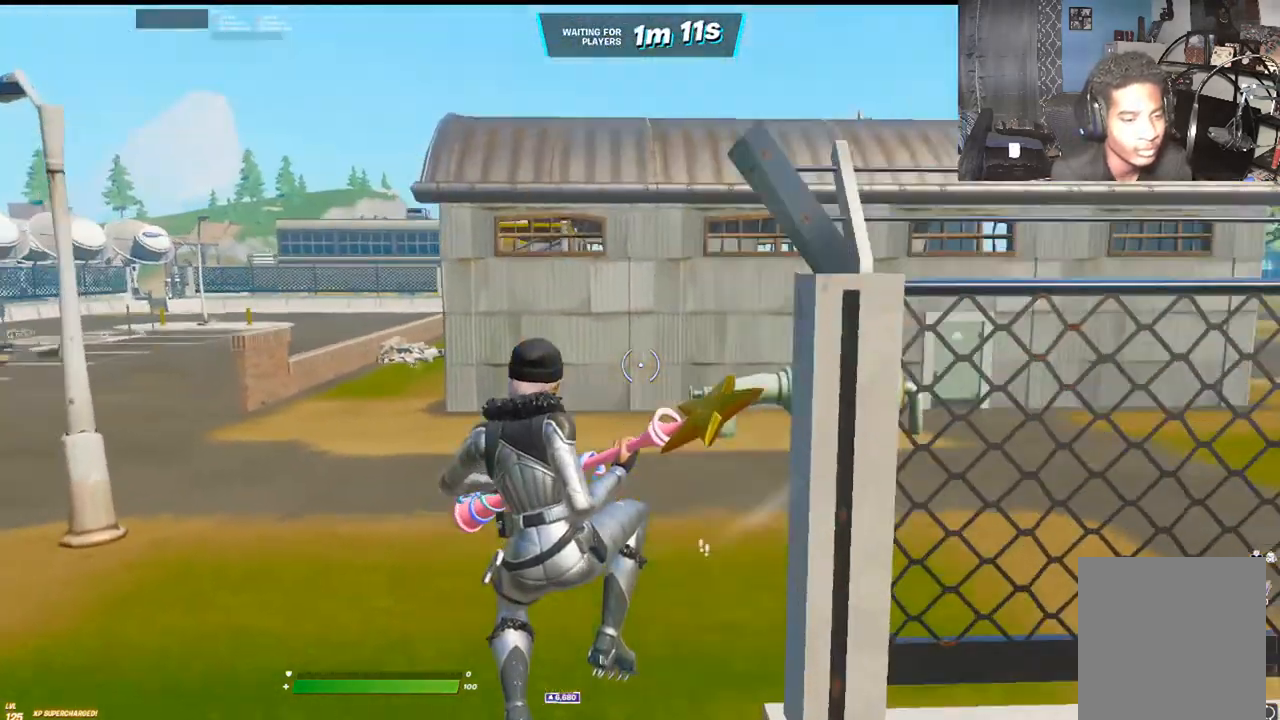
{"buttons": [], "left_stick": "up-left", "right_stick": "center", "events": [[50, "right_stick", "center"], [383, "right_stick", "right"], [483, "right_stick", "center"]]}
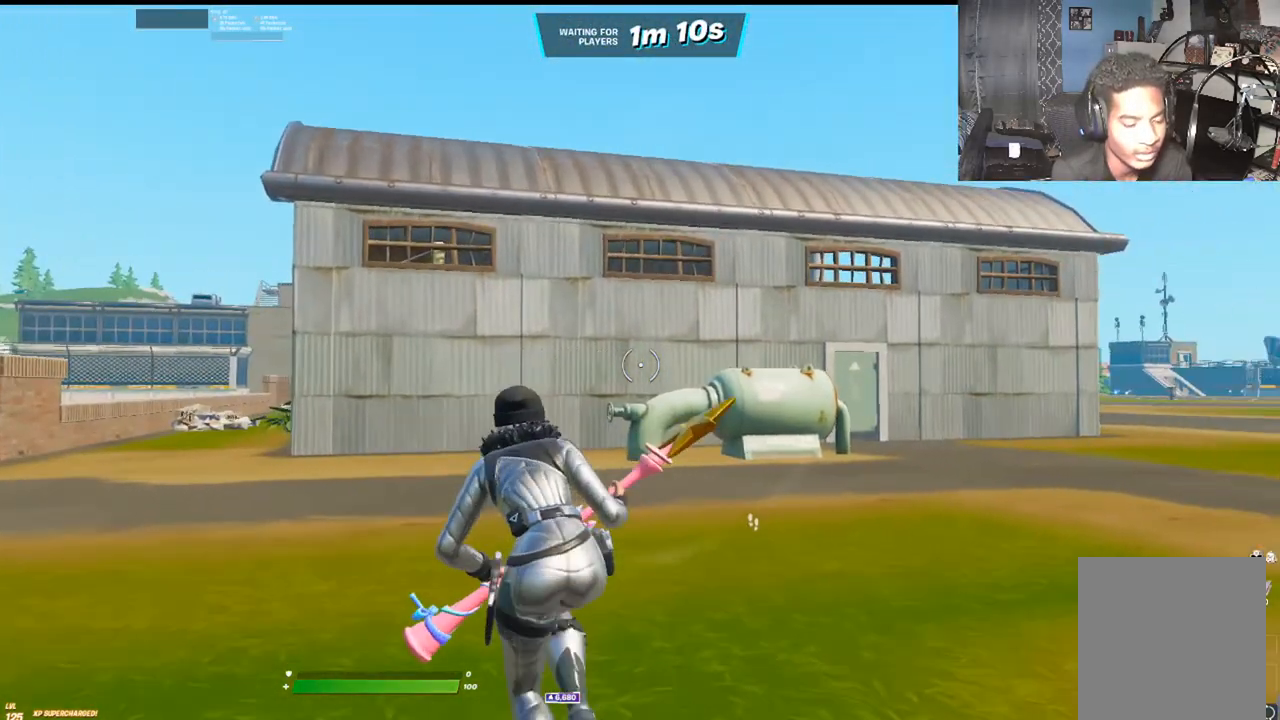
{"buttons": [], "left_stick": "up-left", "right_stick": "center", "events": []}
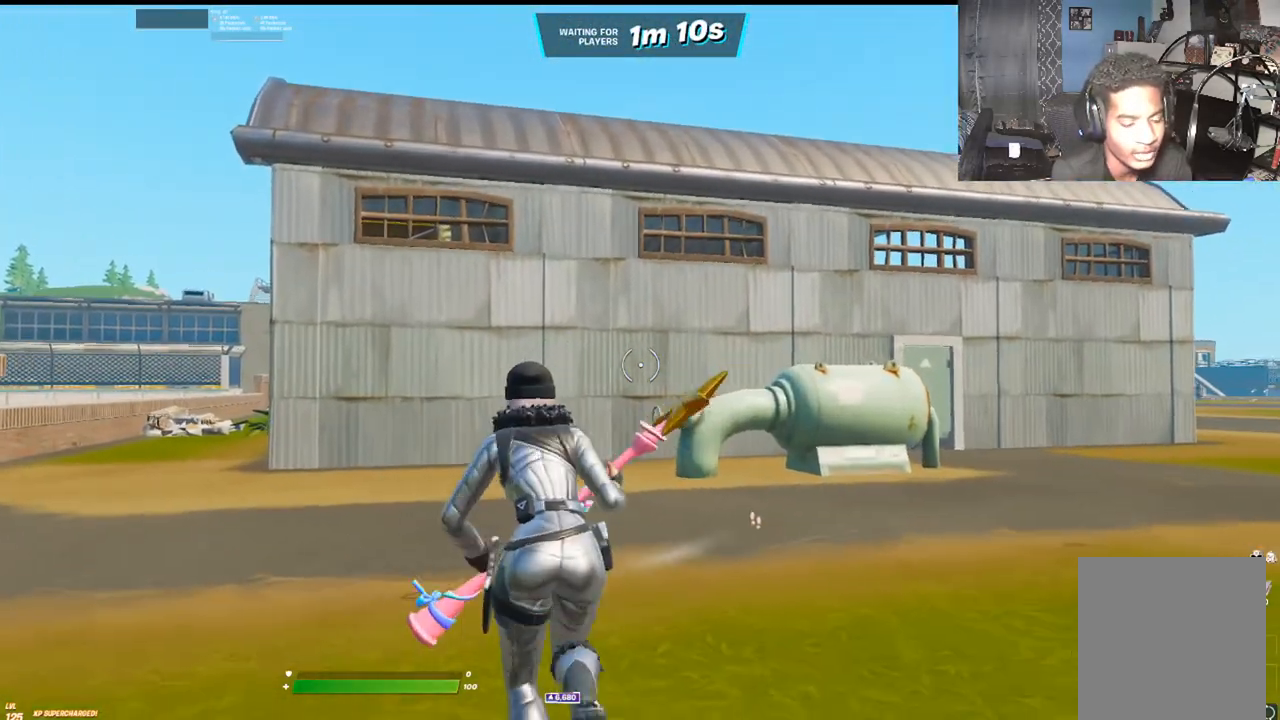
{"buttons": [], "left_stick": "up-left", "right_stick": "center", "events": []}
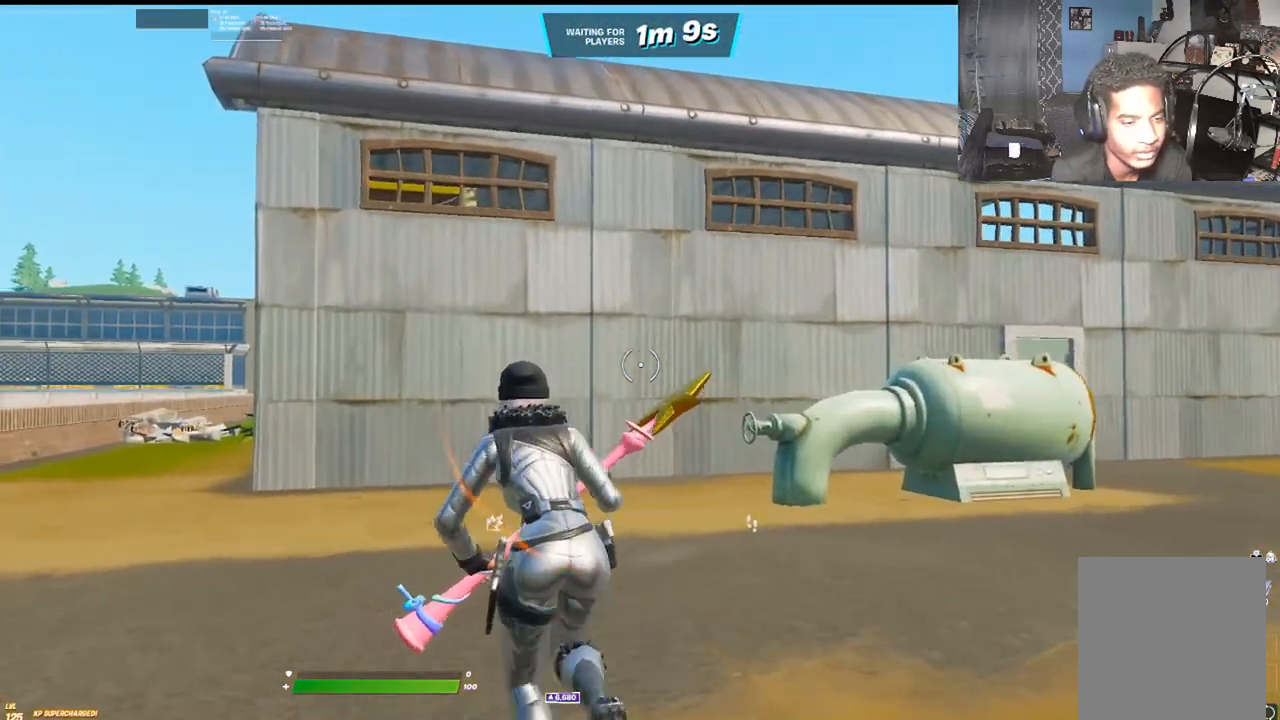
{"buttons": [], "left_stick": "up-left", "right_stick": "center", "events": [[33, "right_stick", "left"], [150, "right_stick", "center"]]}
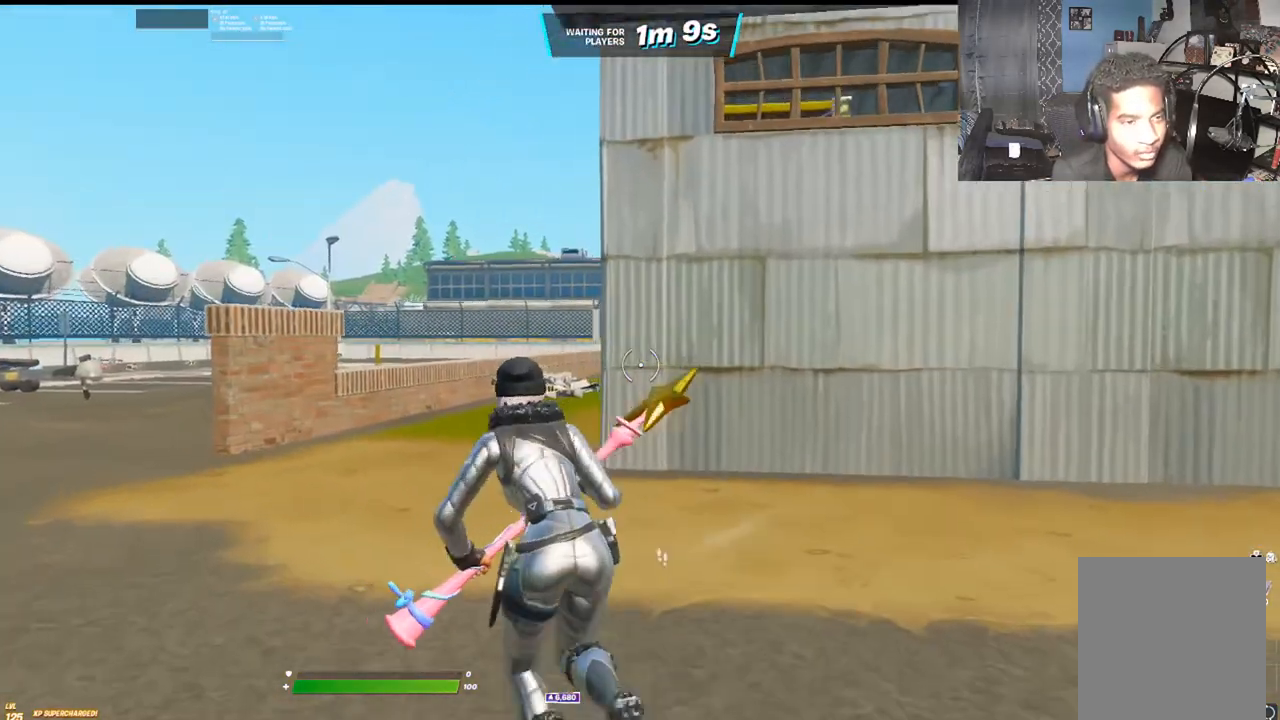
{"buttons": [], "left_stick": "up-left", "right_stick": "center", "events": []}
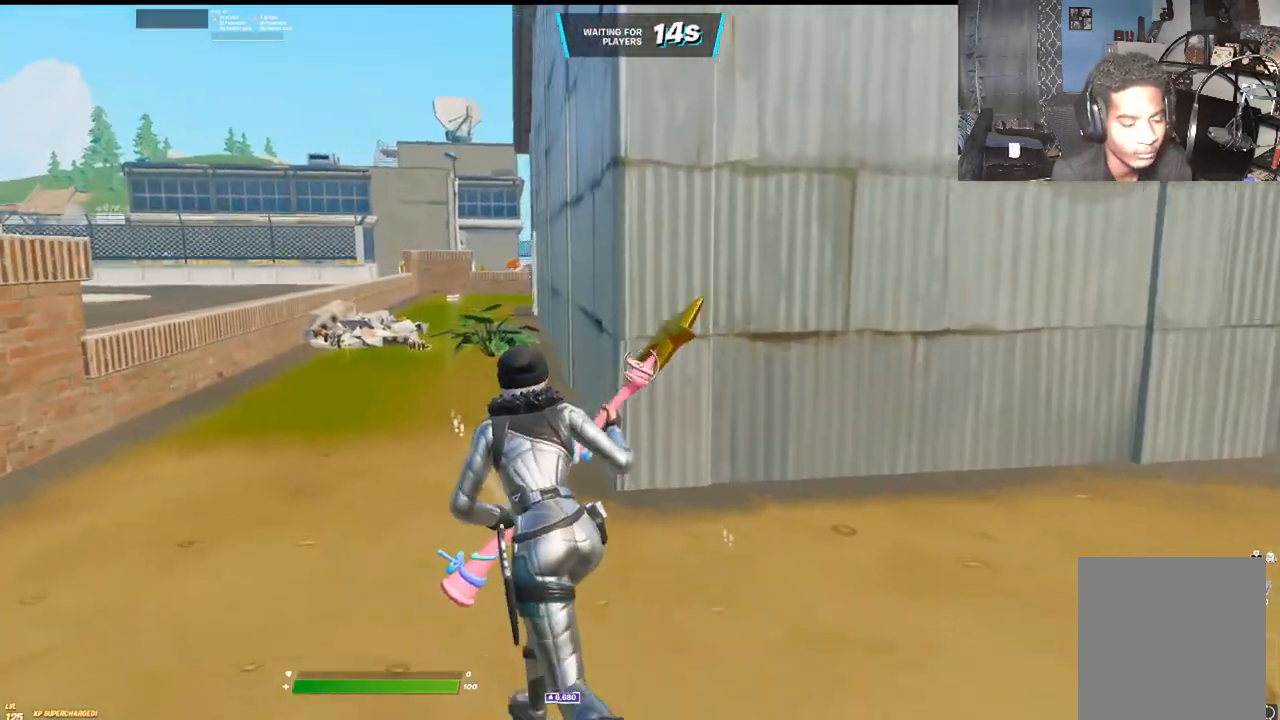
{"buttons": [], "left_stick": "up-left", "right_stick": "center", "events": []}
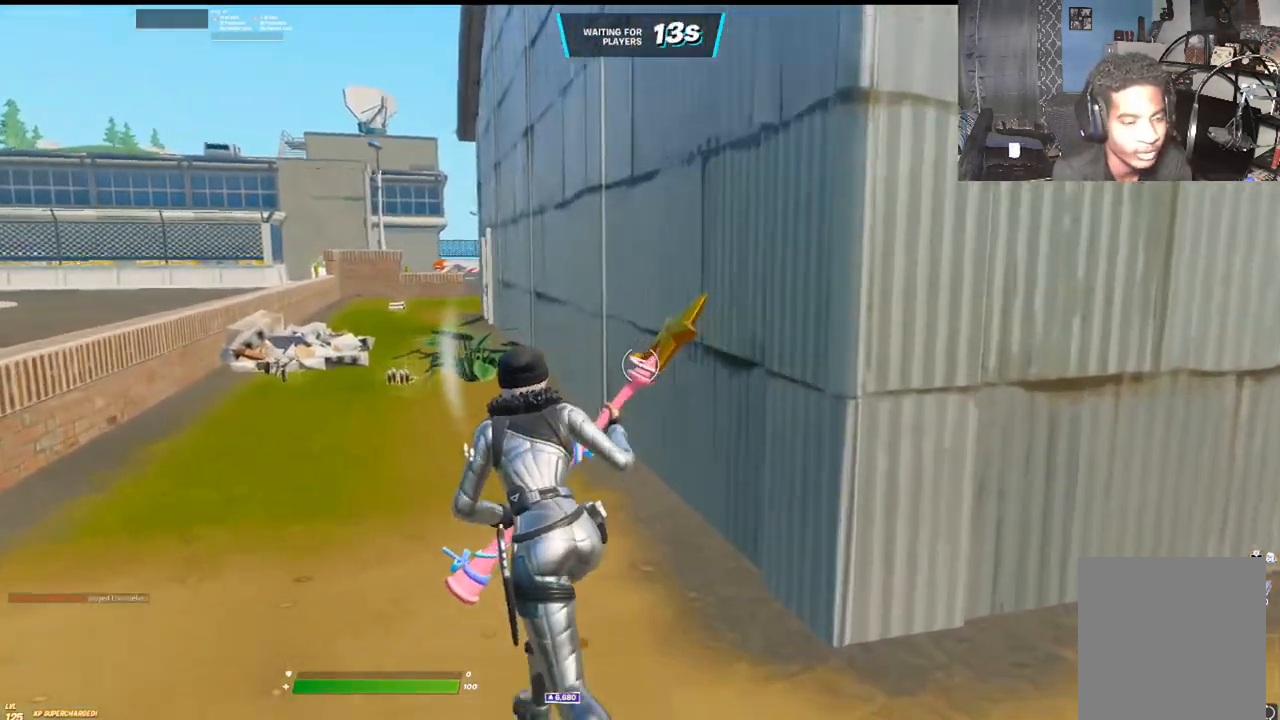
{"buttons": [], "left_stick": "up-left", "right_stick": "center", "events": [[400, "right_stick", "left"], [500, "right_stick", "center"]]}
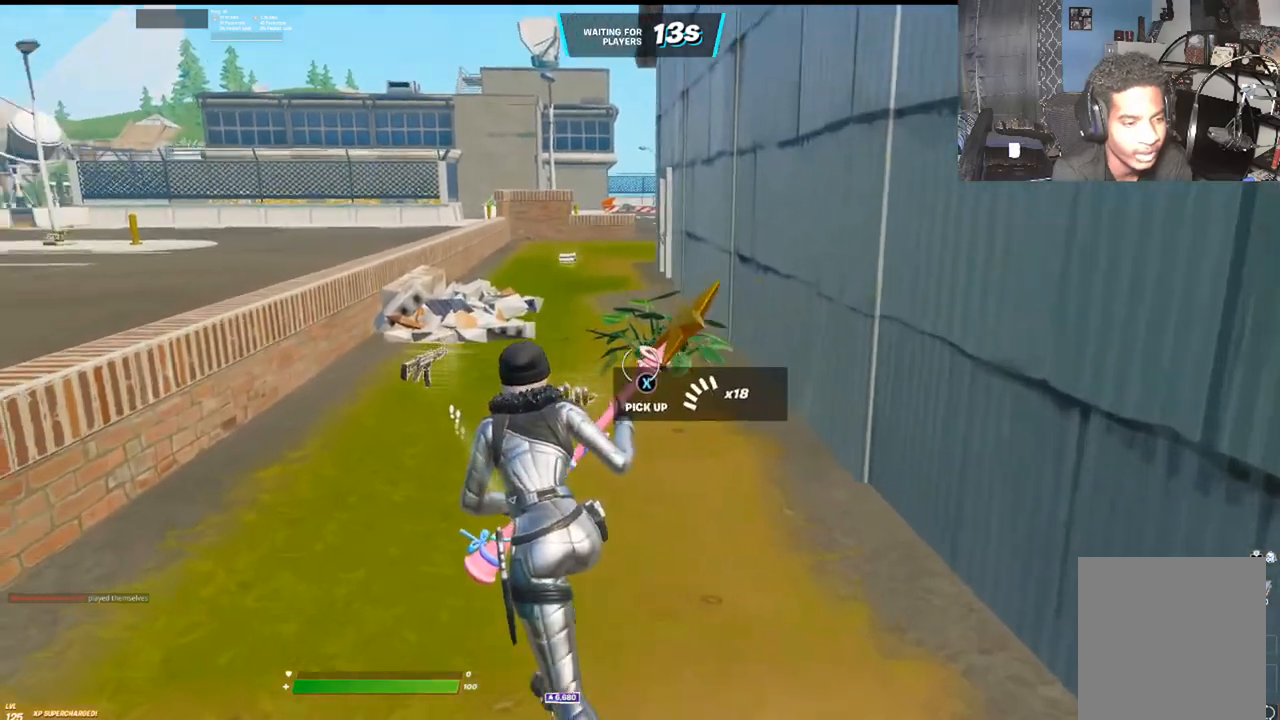
{"buttons": ["X"], "left_stick": "up-left", "right_stick": "center", "events": [[33, "X", "down"], [183, "X", "up"], [267, "X", "down"], [383, "X", "up"], [500, "X", "down"]]}
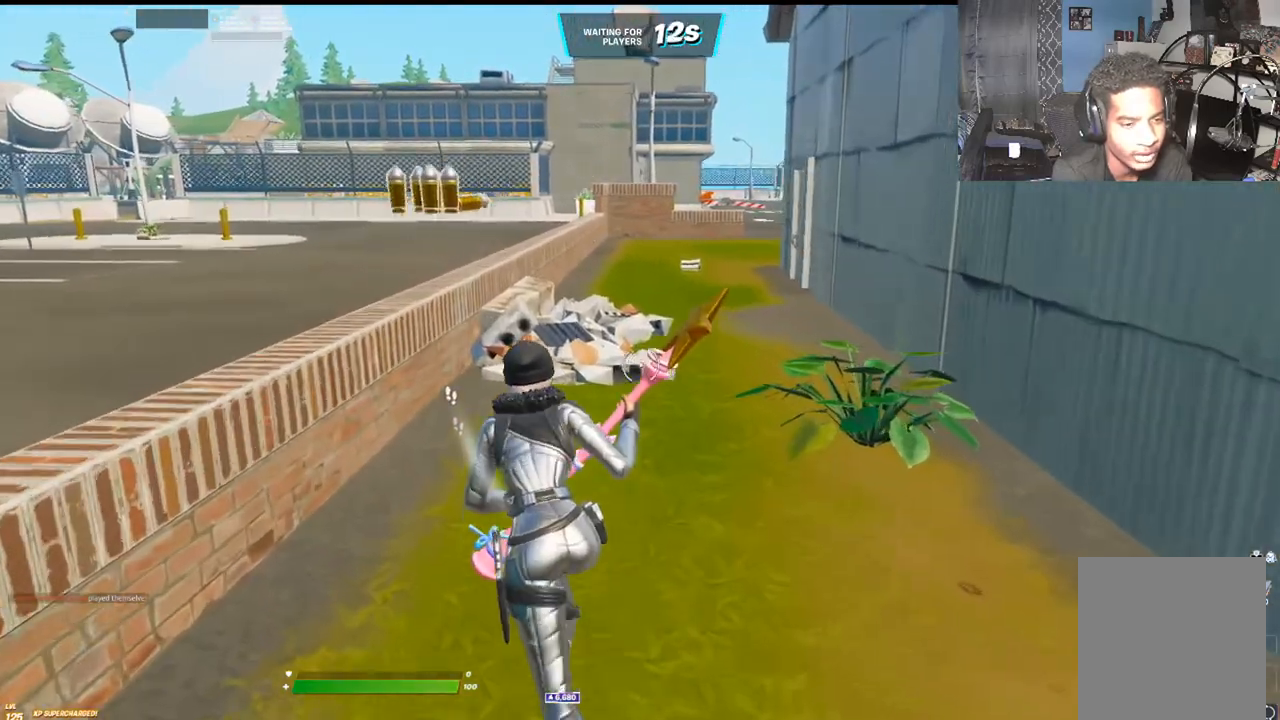
{"buttons": [], "left_stick": "up-right", "right_stick": "center", "events": [[117, "X", "up"], [167, "left_stick", "up-right"], [167, "right_stick", "up-right"], [333, "right_stick", "center"]]}
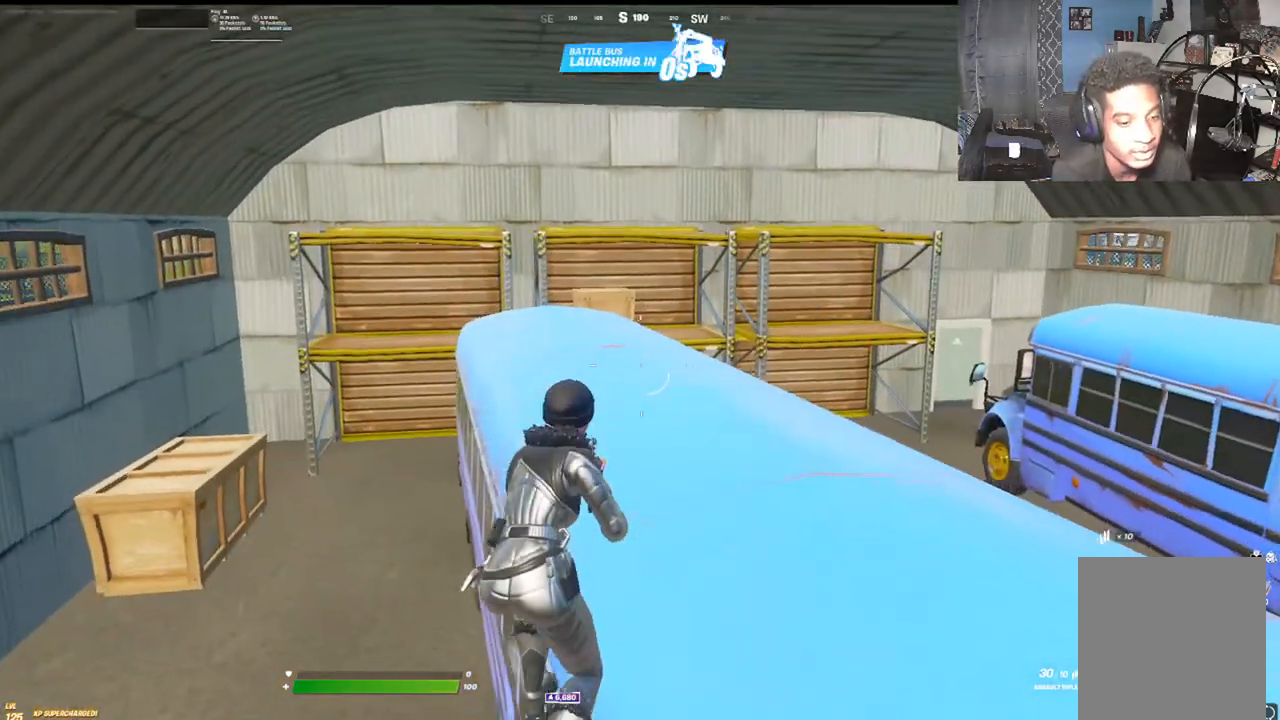
{"buttons": [], "left_stick": "up-left", "right_stick": "center", "events": [[150, "left_stick", "up"], [267, "left_stick", "up-left"]]}
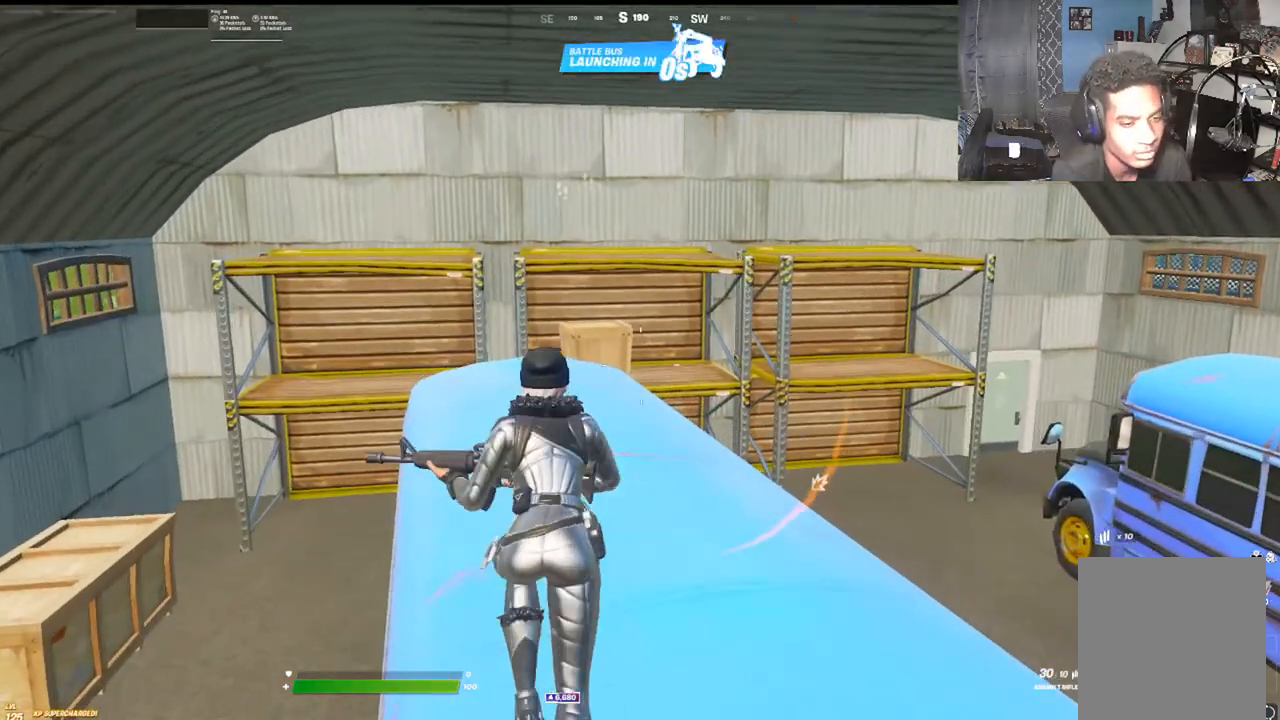
{"buttons": [], "left_stick": "up-left", "right_stick": "center", "events": []}
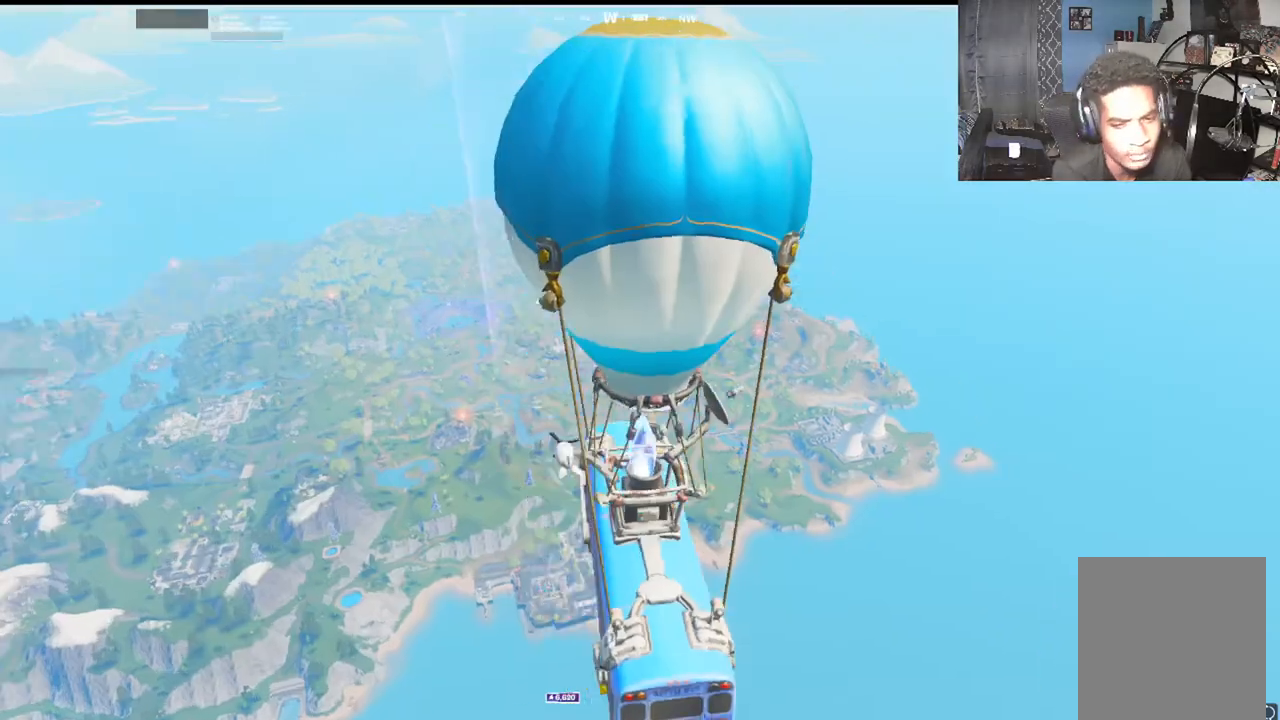
{"buttons": [], "left_stick": "center", "right_stick": "center", "events": [[350, "left_stick", "center"]]}
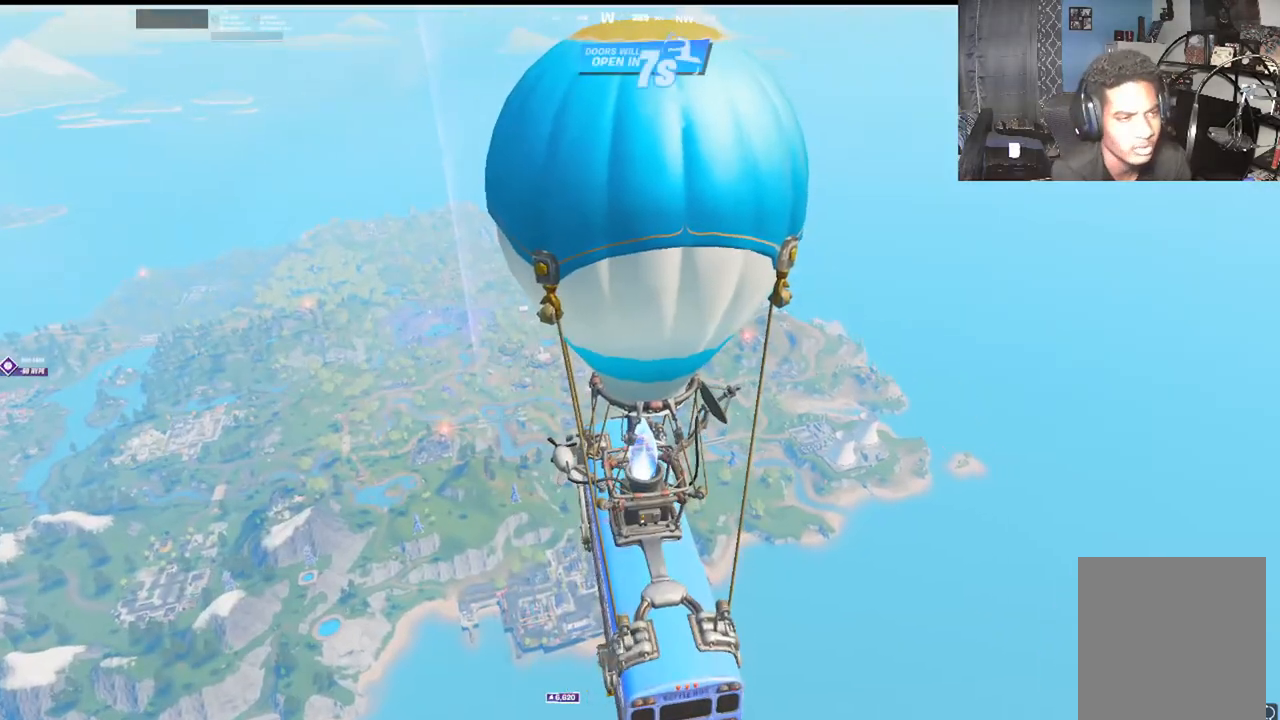
{"buttons": [], "left_stick": "center", "right_stick": "center", "events": []}
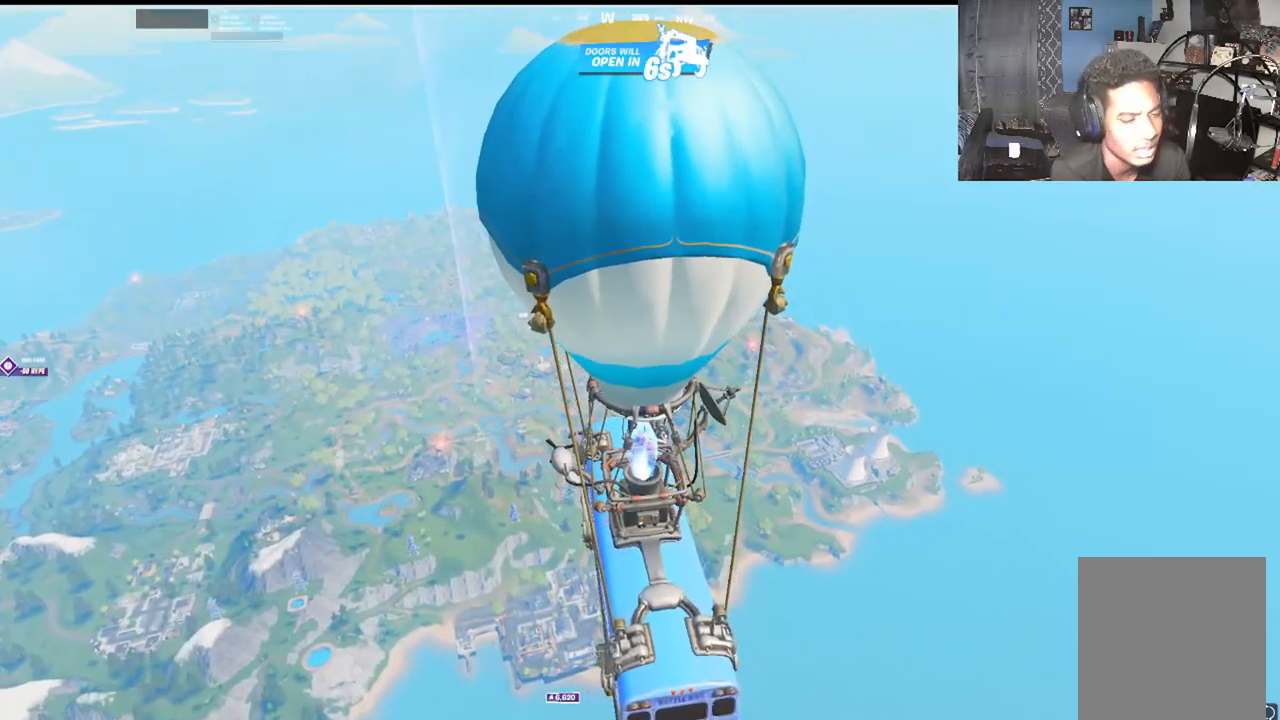
{"buttons": [], "left_stick": "center", "right_stick": "center", "events": []}